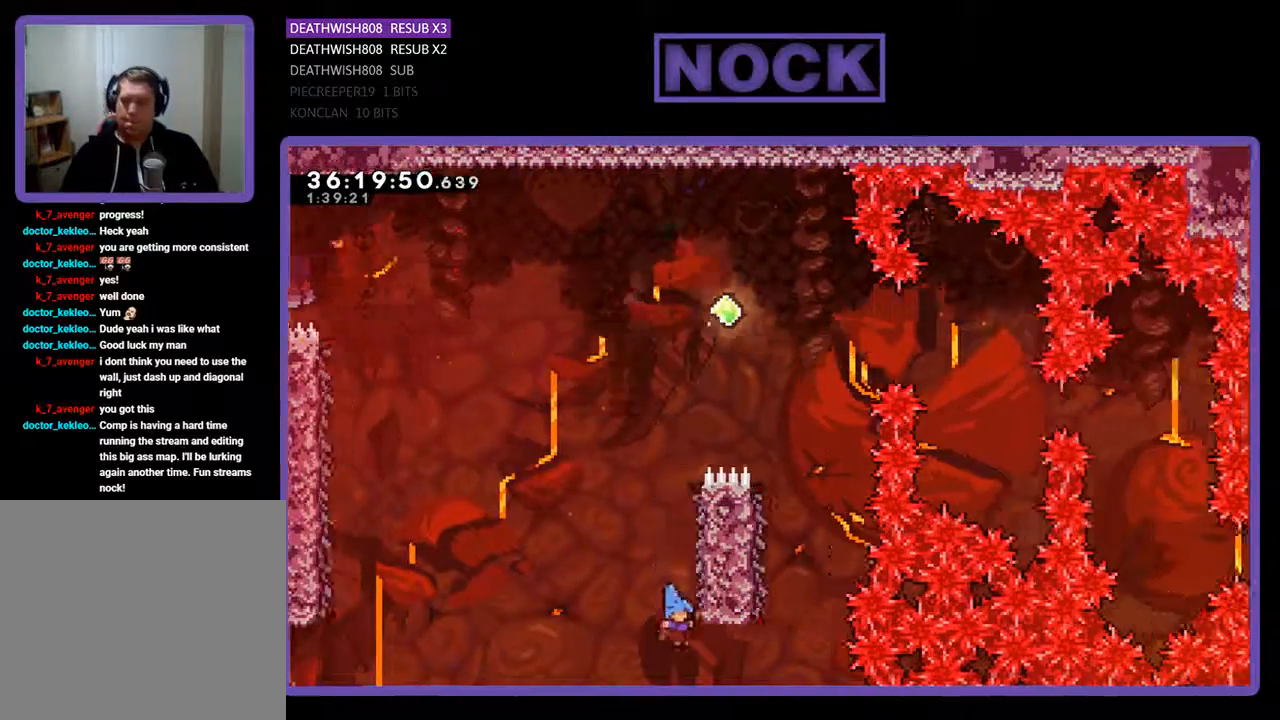
Gameplay with a controller (PlayStation layout); each line is a JSON object with the inputs held at the frame after it. "events" lists button and stick changes between this image and that frame as [ms after this image, input, new state], when the widget could be followed in between. Not read: left_stick right_stick.
{"buttons": [], "events": [[333, "CROSS", "up"], [433, "DPAD_UP", "up"], [467, "R2", "up"]]}
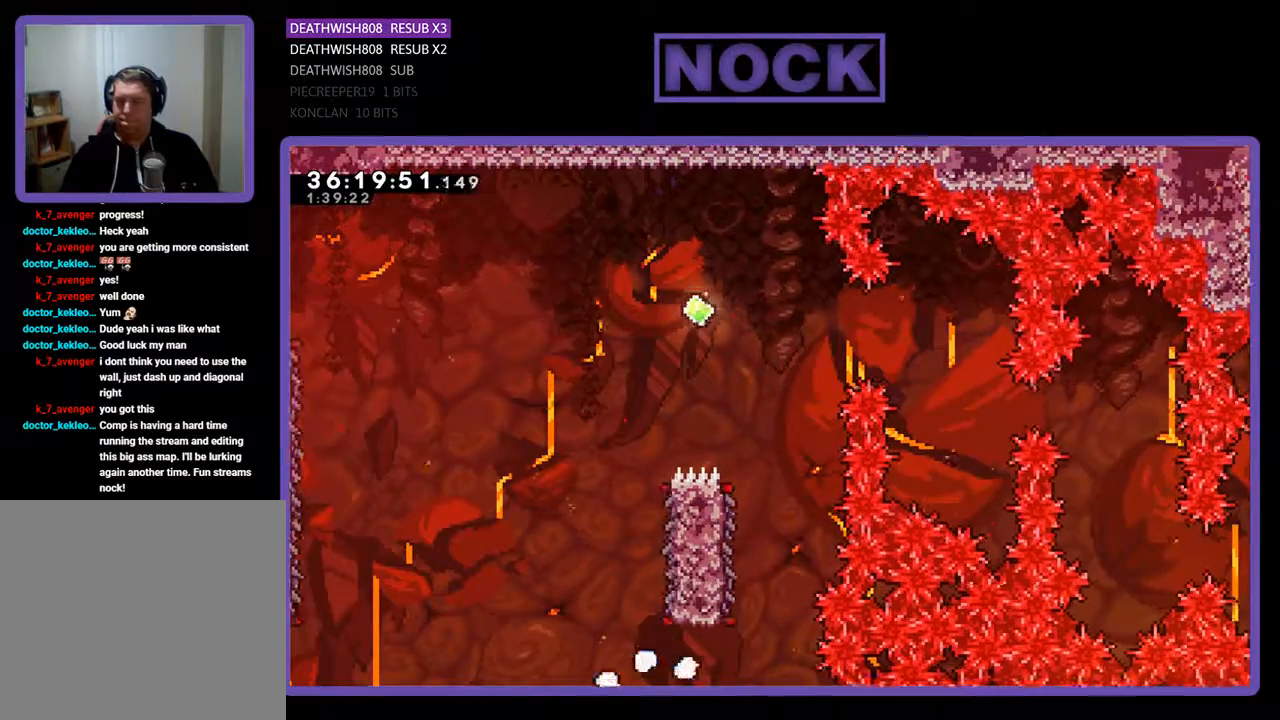
{"buttons": [], "events": []}
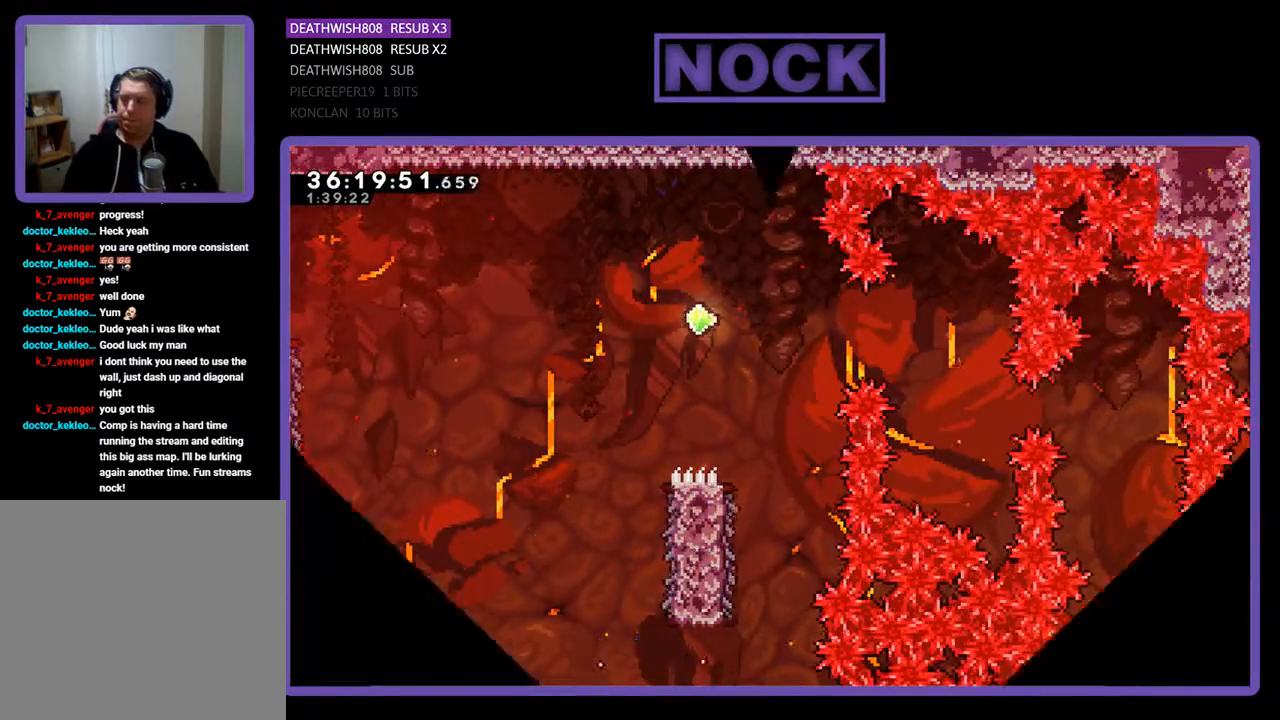
{"buttons": [], "events": []}
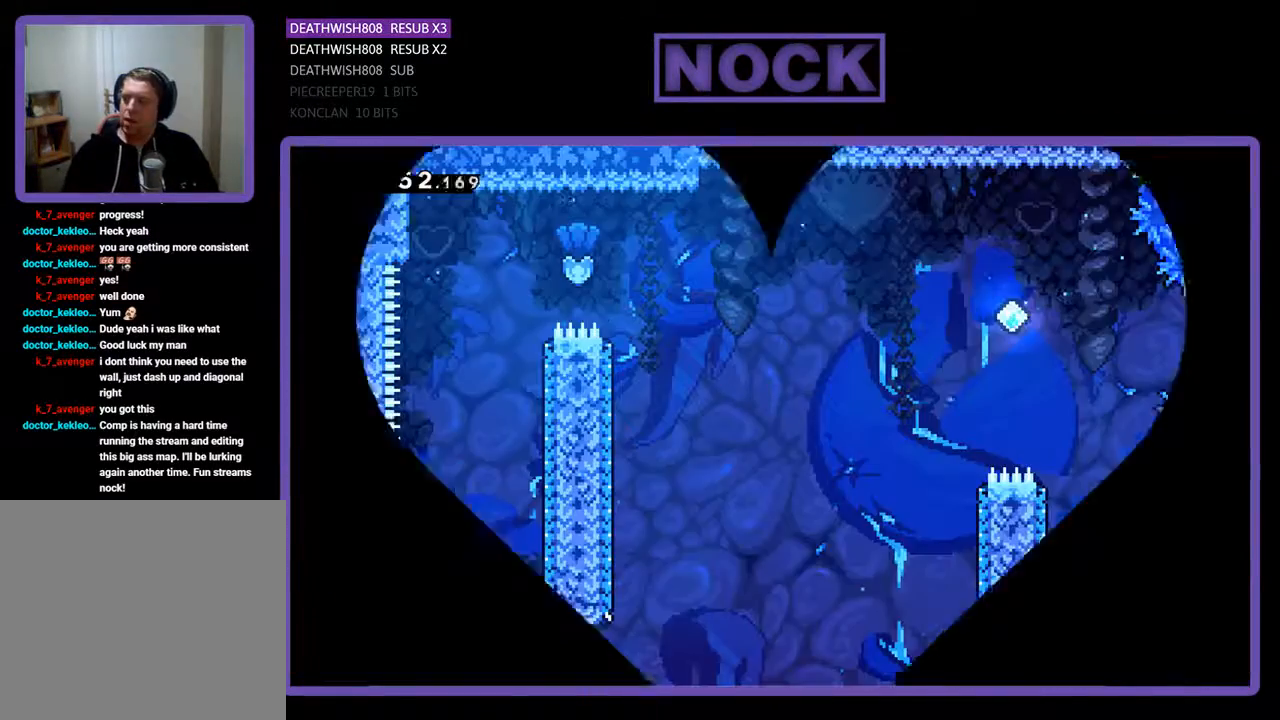
{"buttons": ["R2"], "events": [[467, "R2", "down"]]}
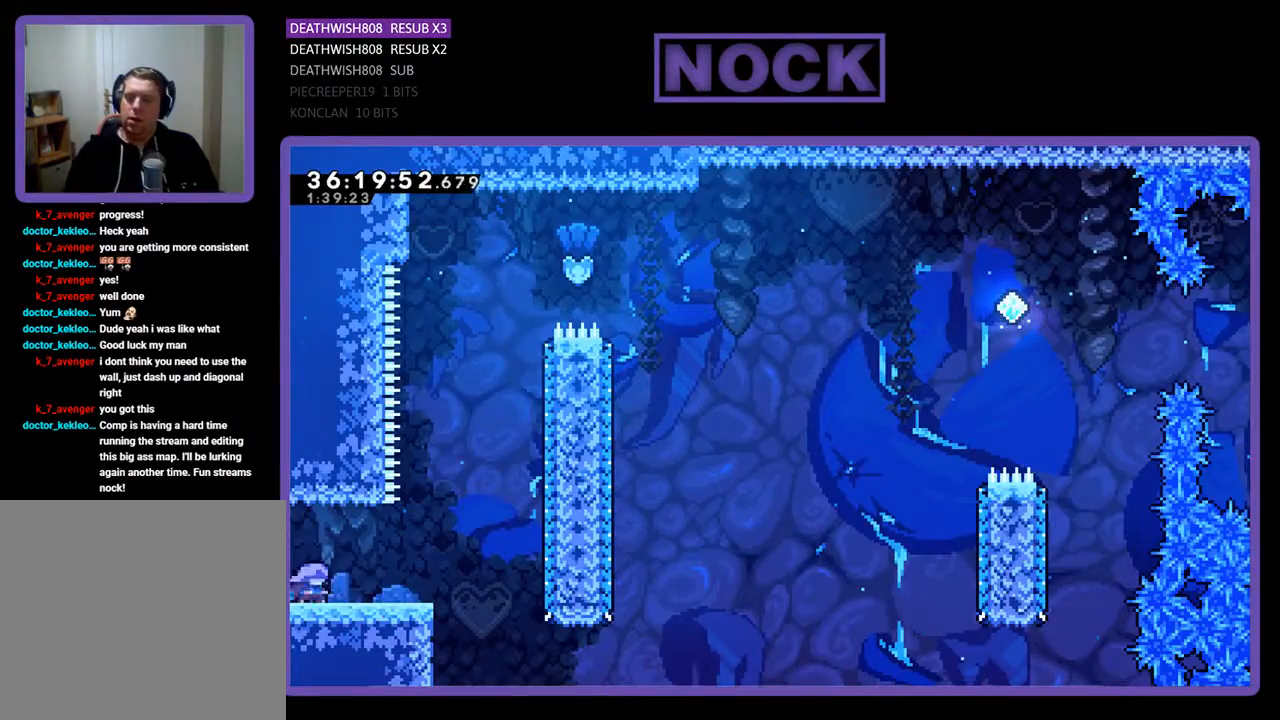
{"buttons": ["R2", "DPAD_RIGHT"], "events": [[67, "DPAD_DOWN", "down"], [67, "DPAD_RIGHT", "down"], [167, "DPAD_DOWN", "up"]]}
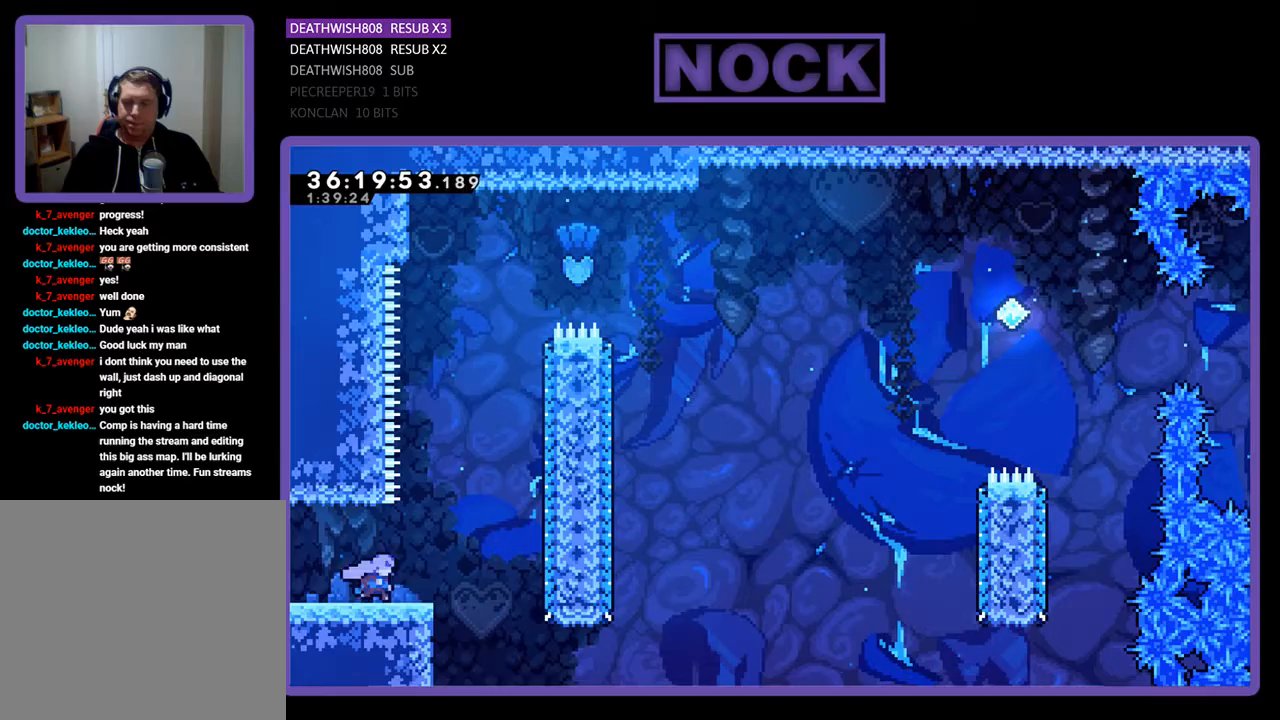
{"buttons": ["CIRCLE", "R2", "DPAD_UP"], "events": [[200, "CROSS", "down"], [267, "DPAD_UP", "down"], [400, "CROSS", "up"], [400, "DPAD_RIGHT", "up"], [467, "DPAD_RIGHT", "down"], [500, "CIRCLE", "down"], [500, "DPAD_RIGHT", "up"]]}
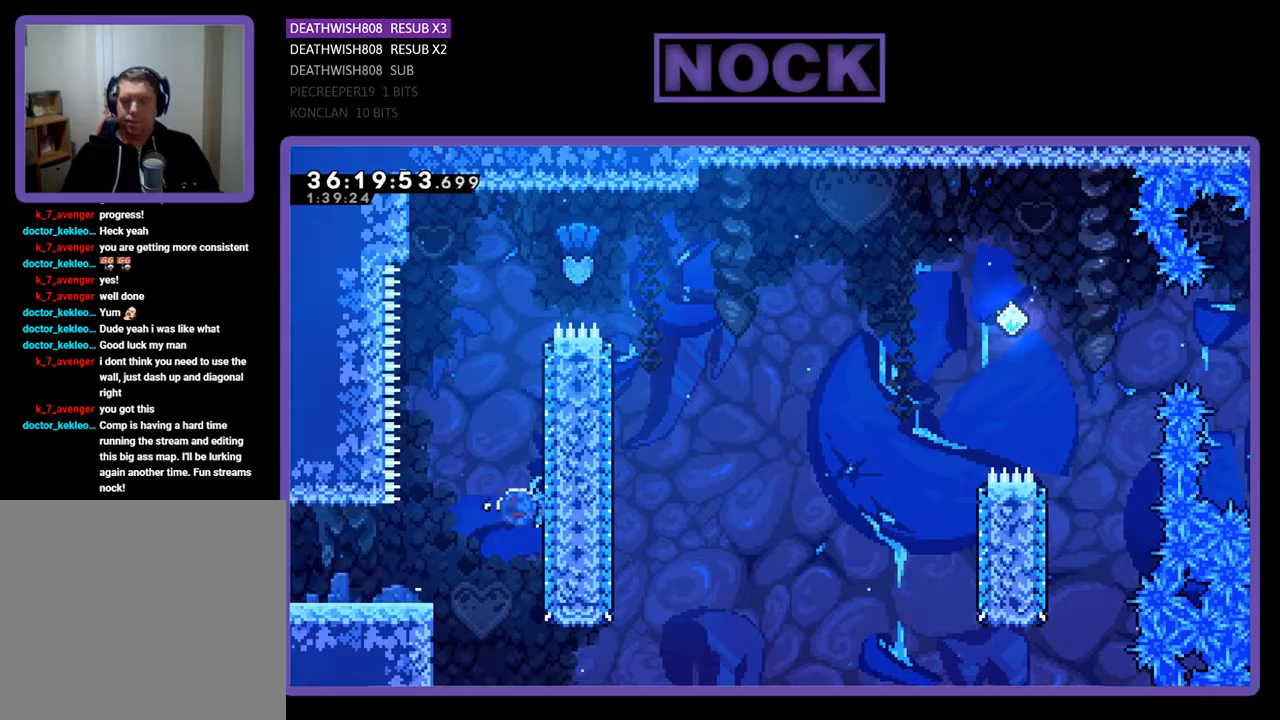
{"buttons": ["CIRCLE", "R2", "DPAD_UP", "DPAD_RIGHT"], "events": [[267, "CIRCLE", "up"], [400, "CIRCLE", "down"], [433, "DPAD_RIGHT", "down"]]}
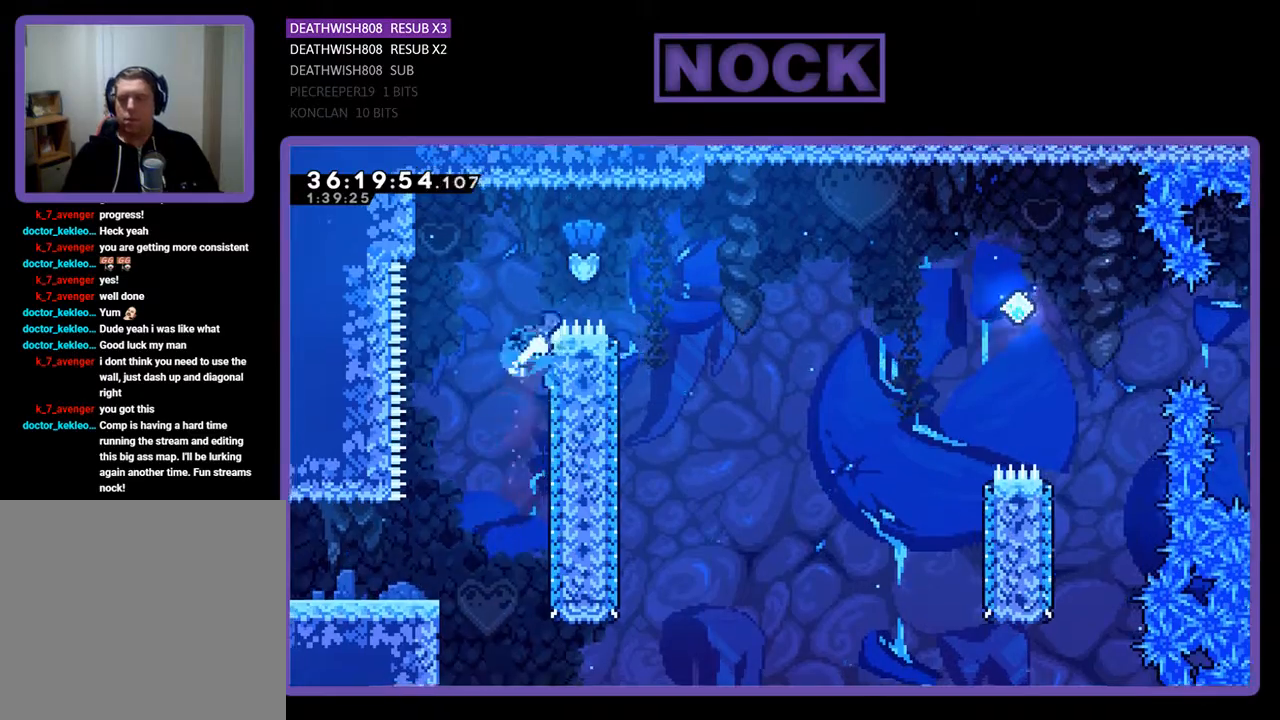
{"buttons": ["CIRCLE", "R2"], "events": [[100, "DPAD_UP", "up"], [467, "DPAD_RIGHT", "up"]]}
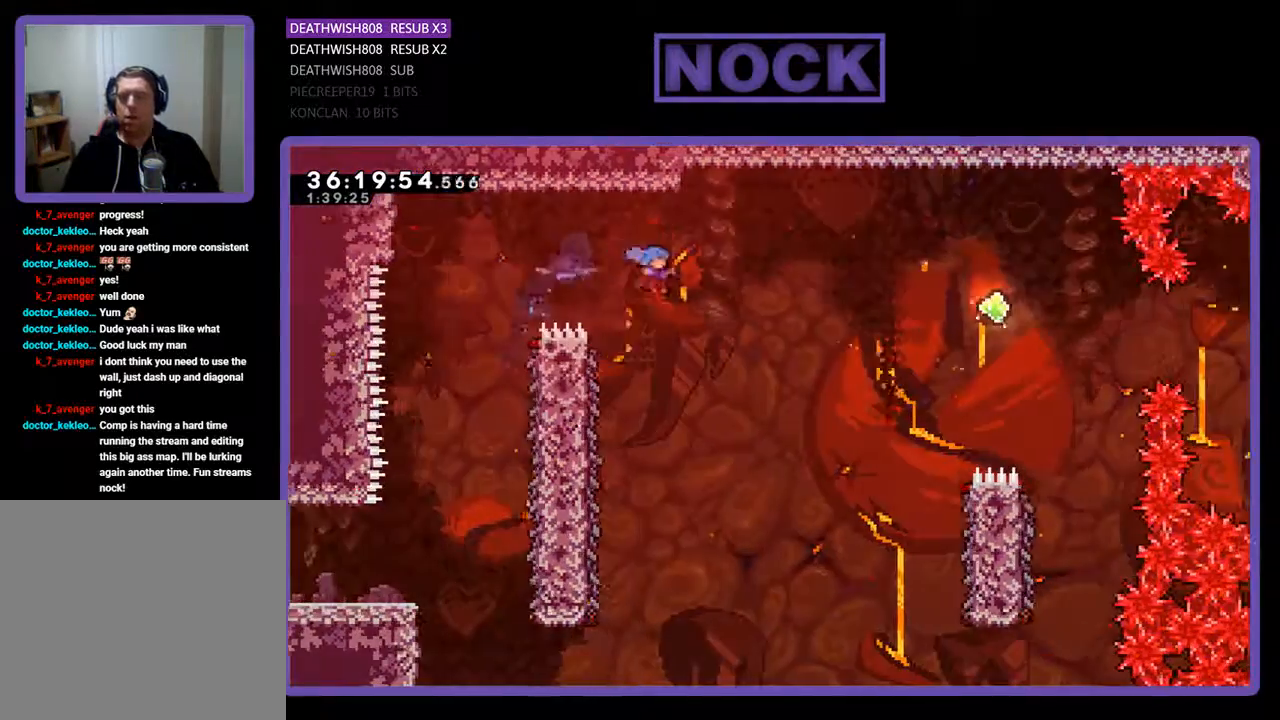
{"buttons": ["R2", "DPAD_LEFT"], "events": [[33, "CIRCLE", "up"], [167, "DPAD_LEFT", "down"]]}
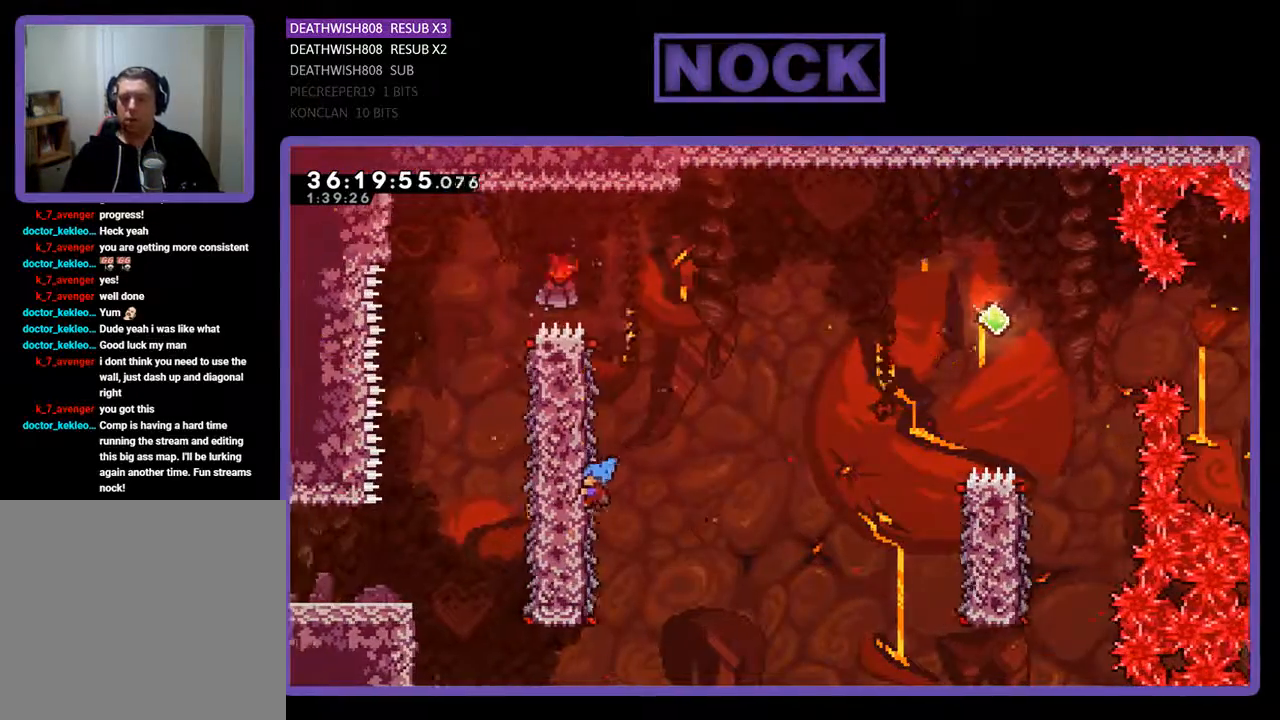
{"buttons": ["CROSS", "R2", "DPAD_RIGHT"], "events": [[100, "DPAD_LEFT", "up"], [200, "DPAD_RIGHT", "down"], [200, "DPAD_UP", "down"], [333, "CROSS", "down"], [367, "DPAD_UP", "up"]]}
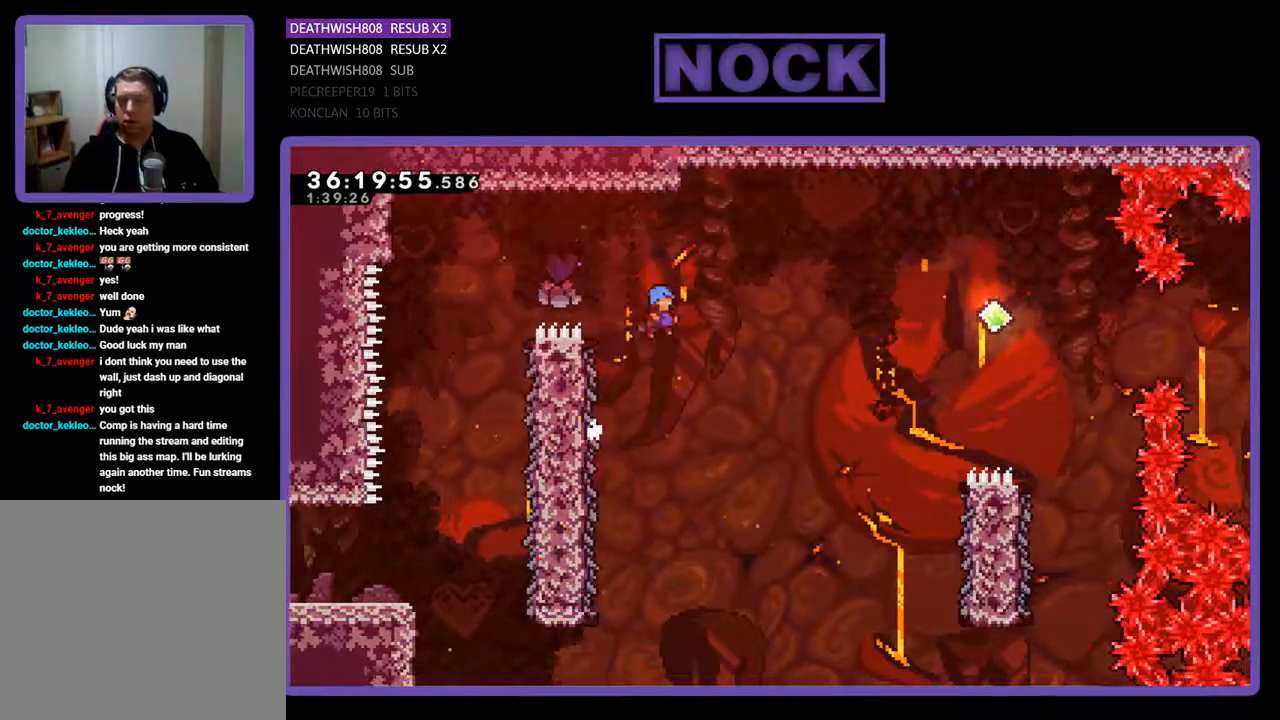
{"buttons": ["DPAD_UP", "DPAD_RIGHT"], "events": [[300, "R2", "up"], [367, "DPAD_UP", "down"], [433, "CROSS", "up"]]}
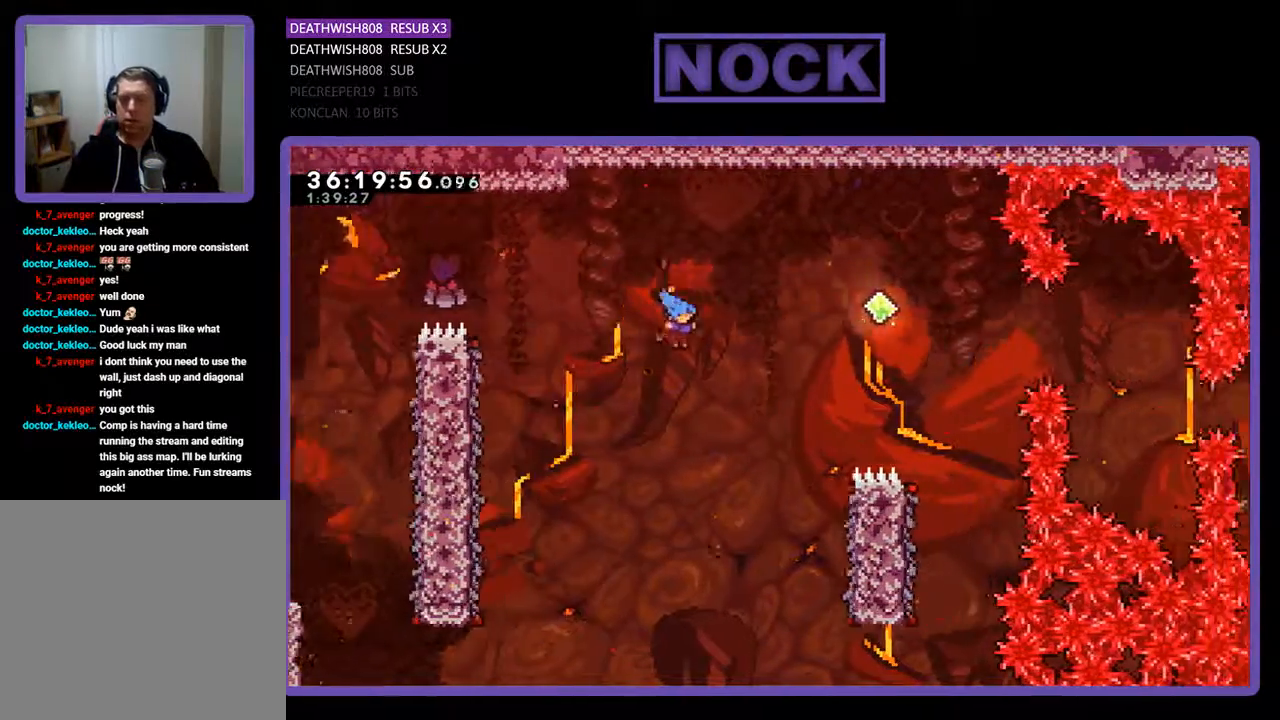
{"buttons": ["R2", "DPAD_UP", "DPAD_RIGHT"], "events": [[100, "R2", "down"]]}
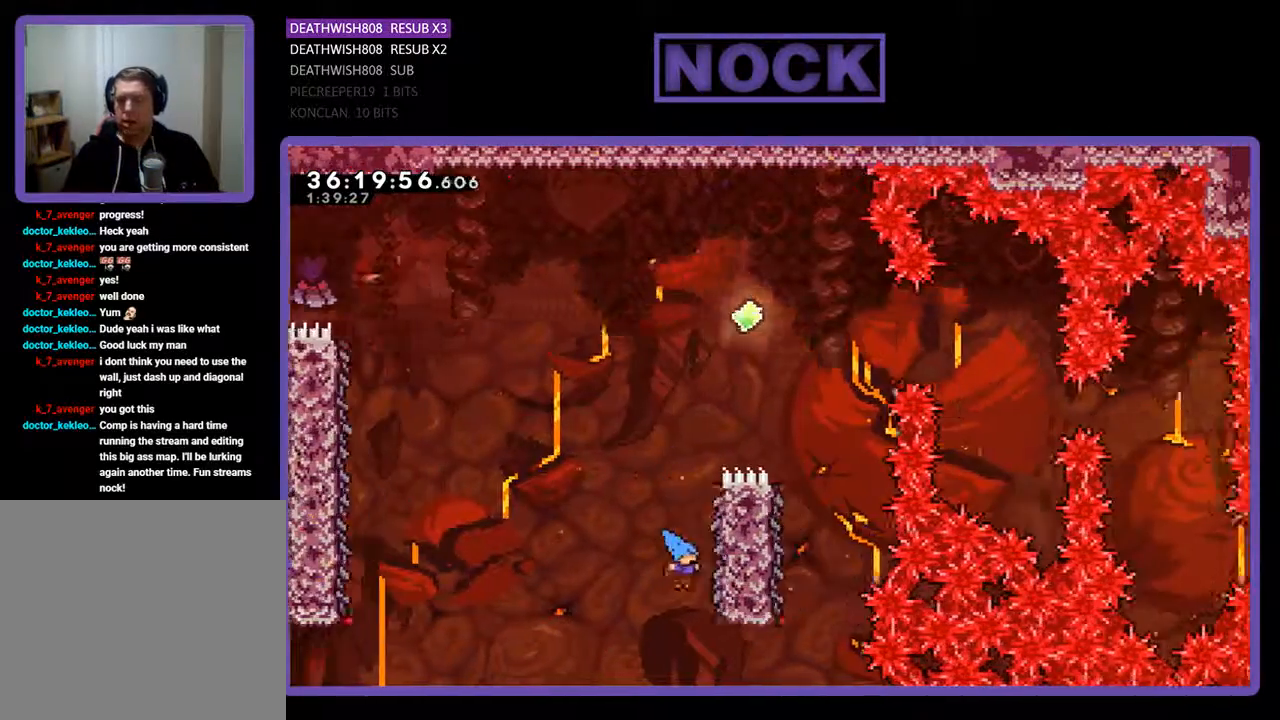
{"buttons": ["R2", "DPAD_UP", "DPAD_RIGHT"], "events": []}
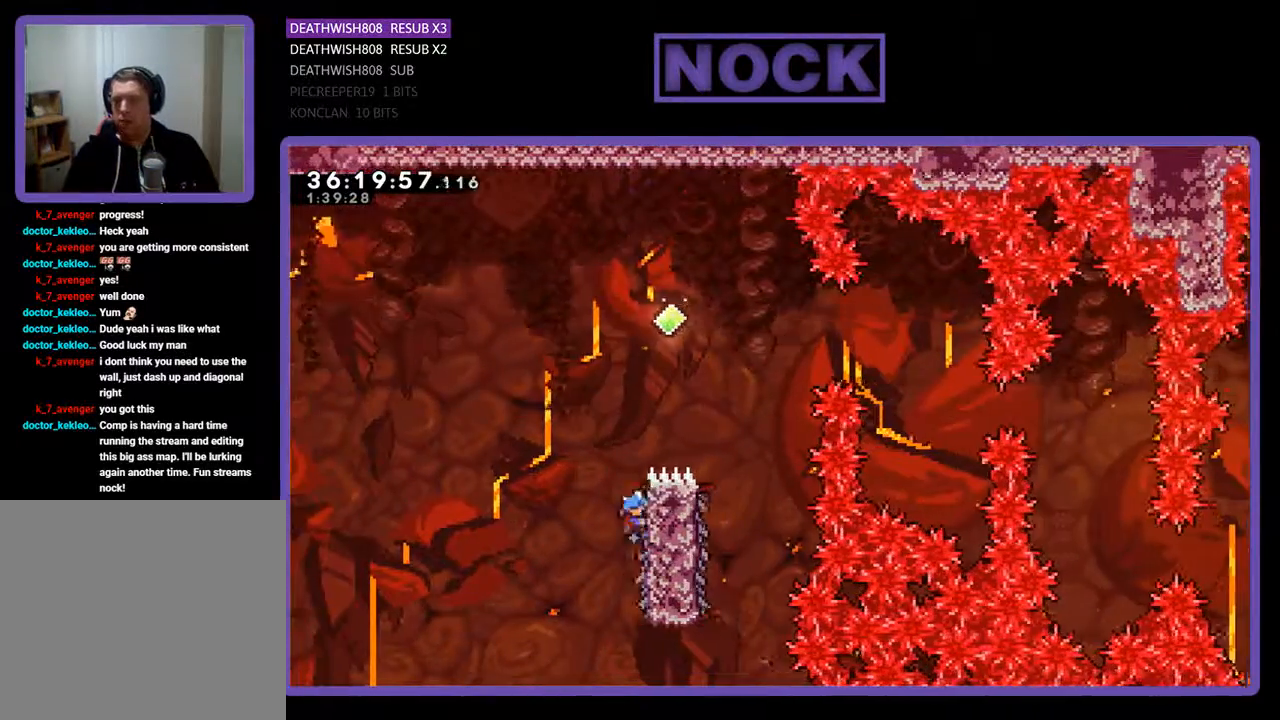
{"buttons": ["CROSS", "R2", "DPAD_UP"], "events": [[100, "CROSS", "down"], [500, "DPAD_RIGHT", "up"]]}
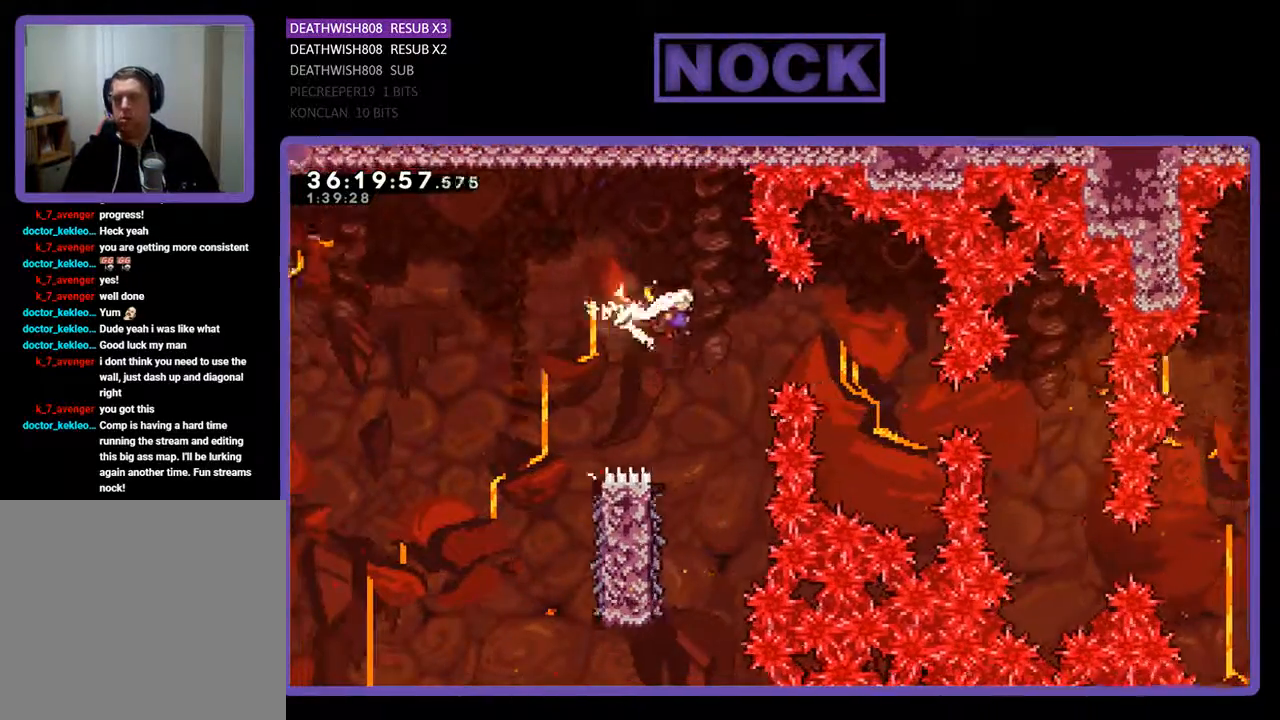
{"buttons": ["R2", "DPAD_LEFT"], "events": [[33, "DPAD_UP", "up"], [67, "DPAD_LEFT", "down"], [133, "CROSS", "up"], [200, "DPAD_LEFT", "up"], [500, "DPAD_LEFT", "down"]]}
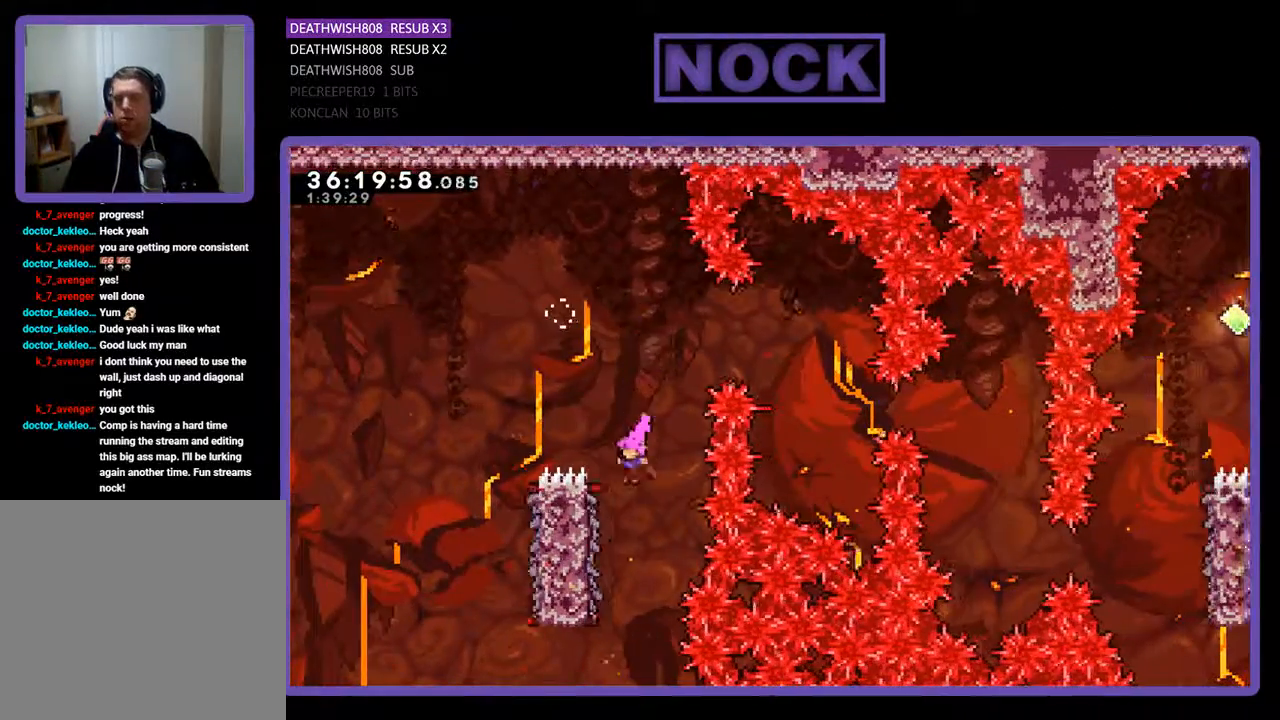
{"buttons": ["R2"], "events": [[300, "DPAD_LEFT", "up"]]}
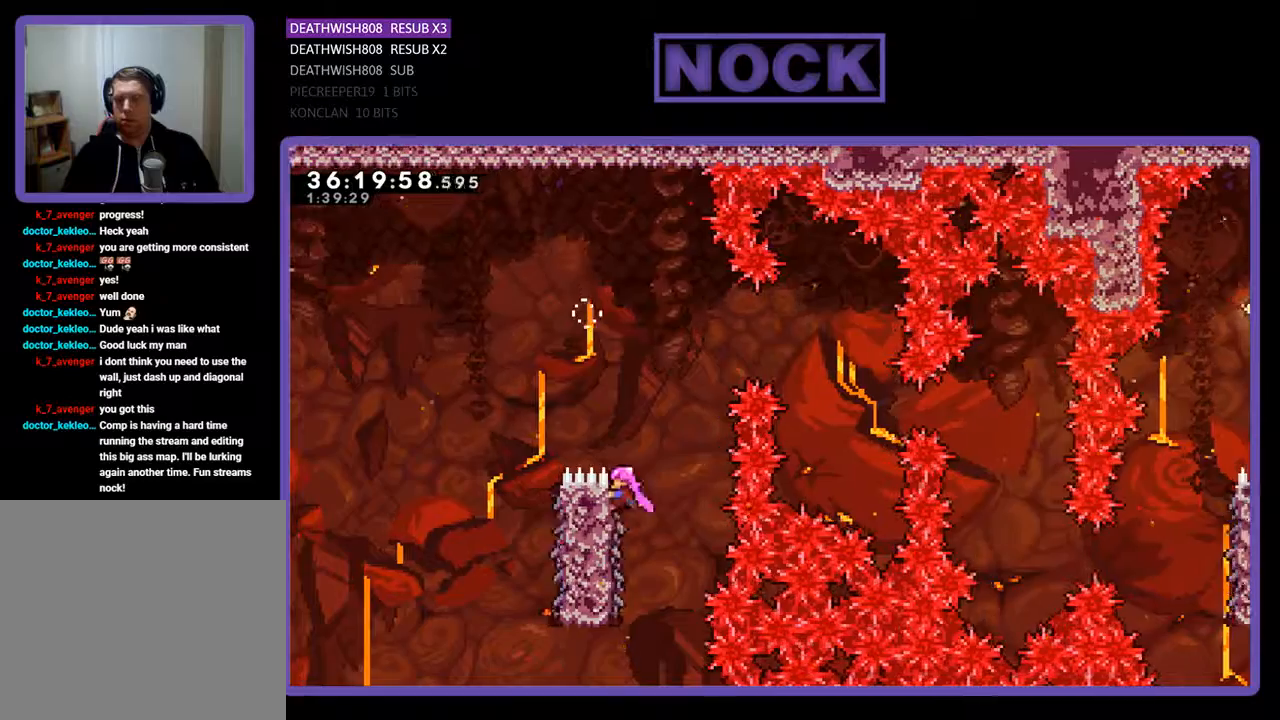
{"buttons": ["R2", "DPAD_RIGHT"], "events": [[400, "DPAD_RIGHT", "down"]]}
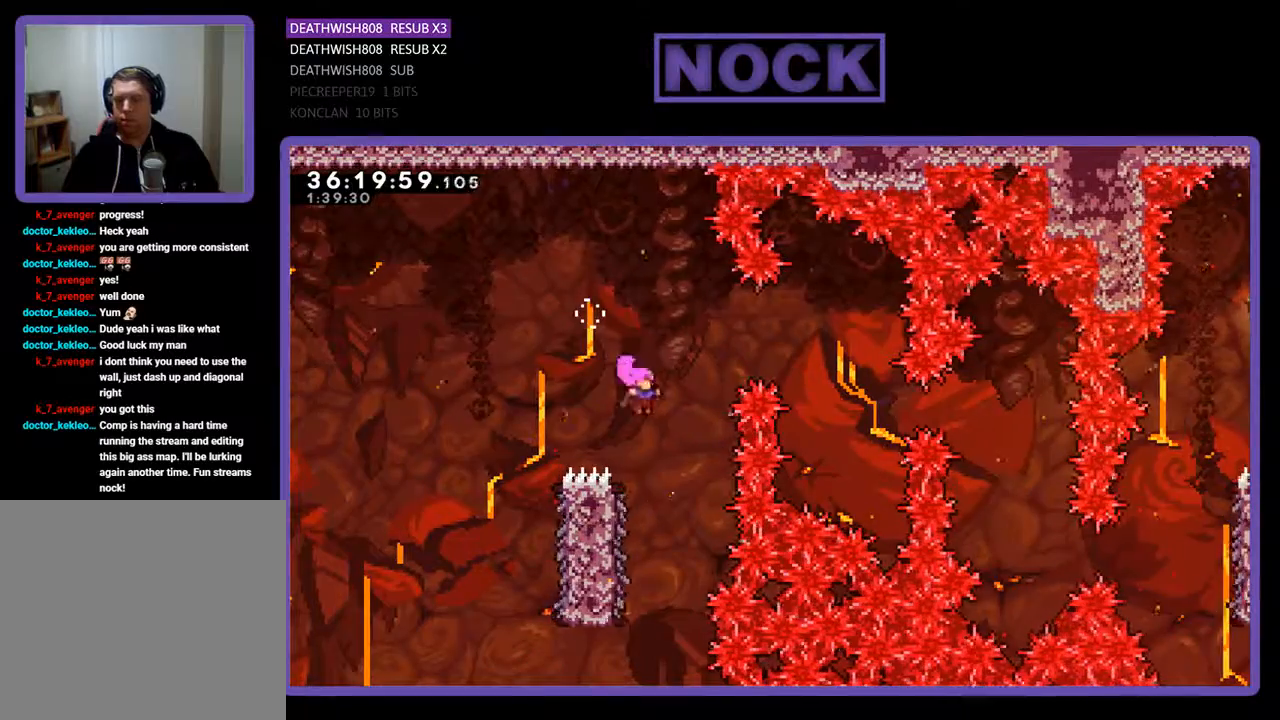
{"buttons": ["R2"], "events": [[33, "DPAD_RIGHT", "up"], [167, "DPAD_LEFT", "down"], [267, "DPAD_LEFT", "up"]]}
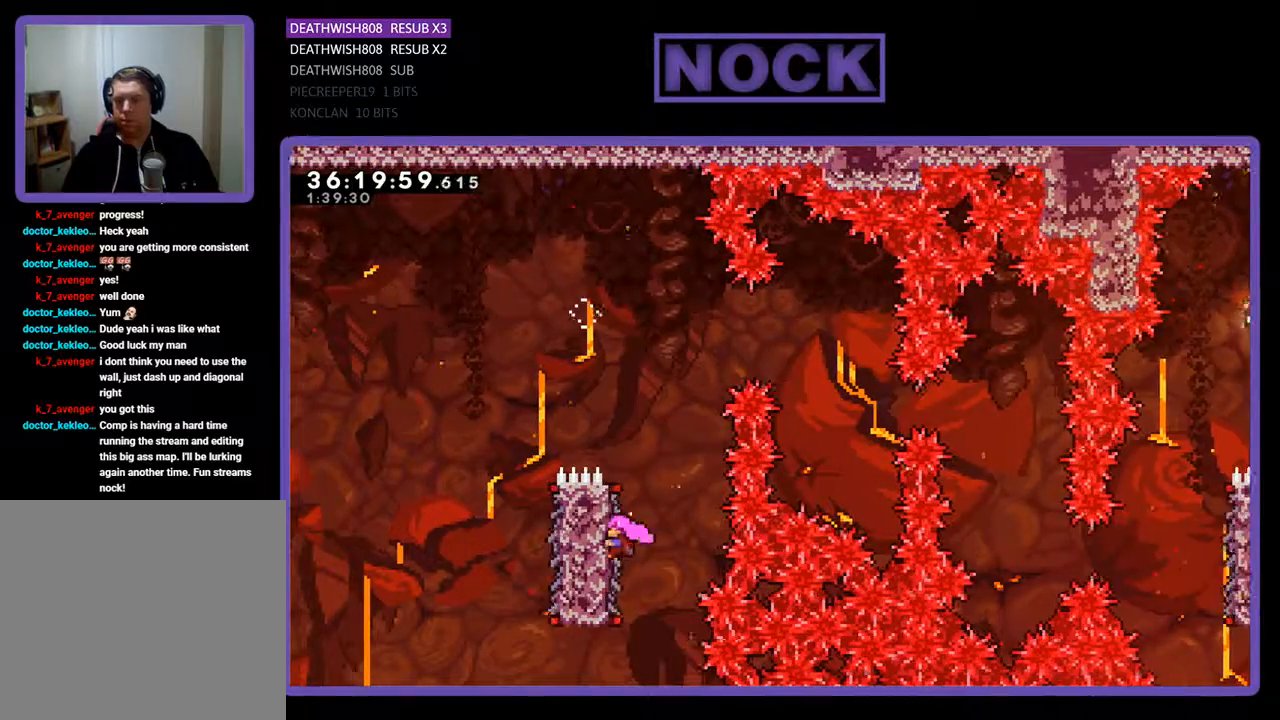
{"buttons": ["R2"], "events": []}
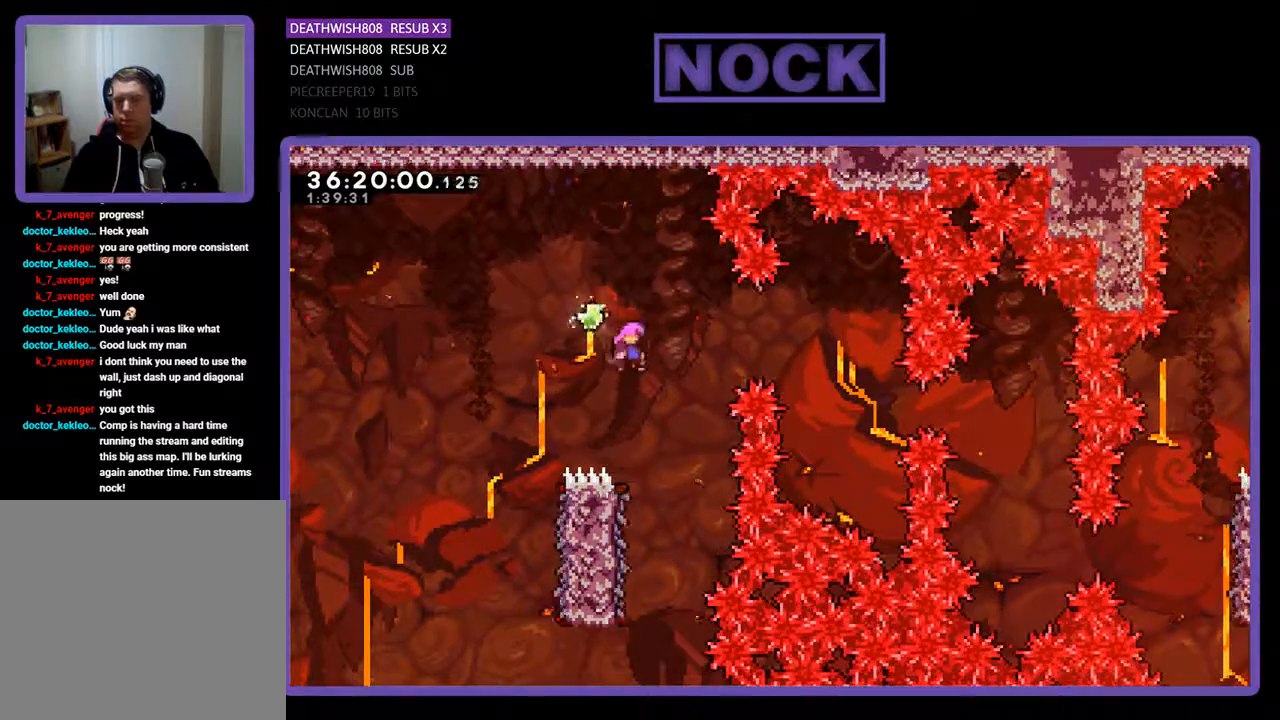
{"buttons": ["R2", "DPAD_UP", "DPAD_LEFT"], "events": [[33, "DPAD_RIGHT", "down"], [233, "DPAD_RIGHT", "up"], [367, "DPAD_LEFT", "down"], [500, "DPAD_UP", "down"]]}
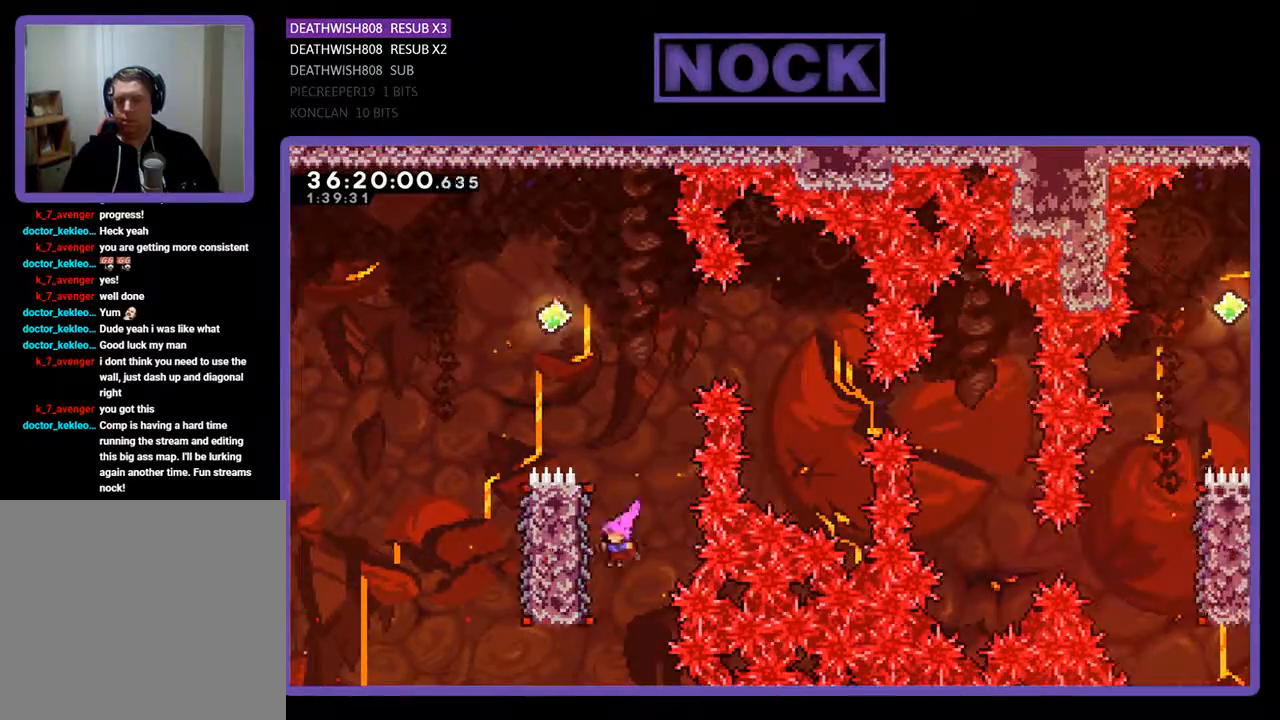
{"buttons": ["R2"], "events": [[267, "DPAD_LEFT", "up"], [267, "DPAD_UP", "up"]]}
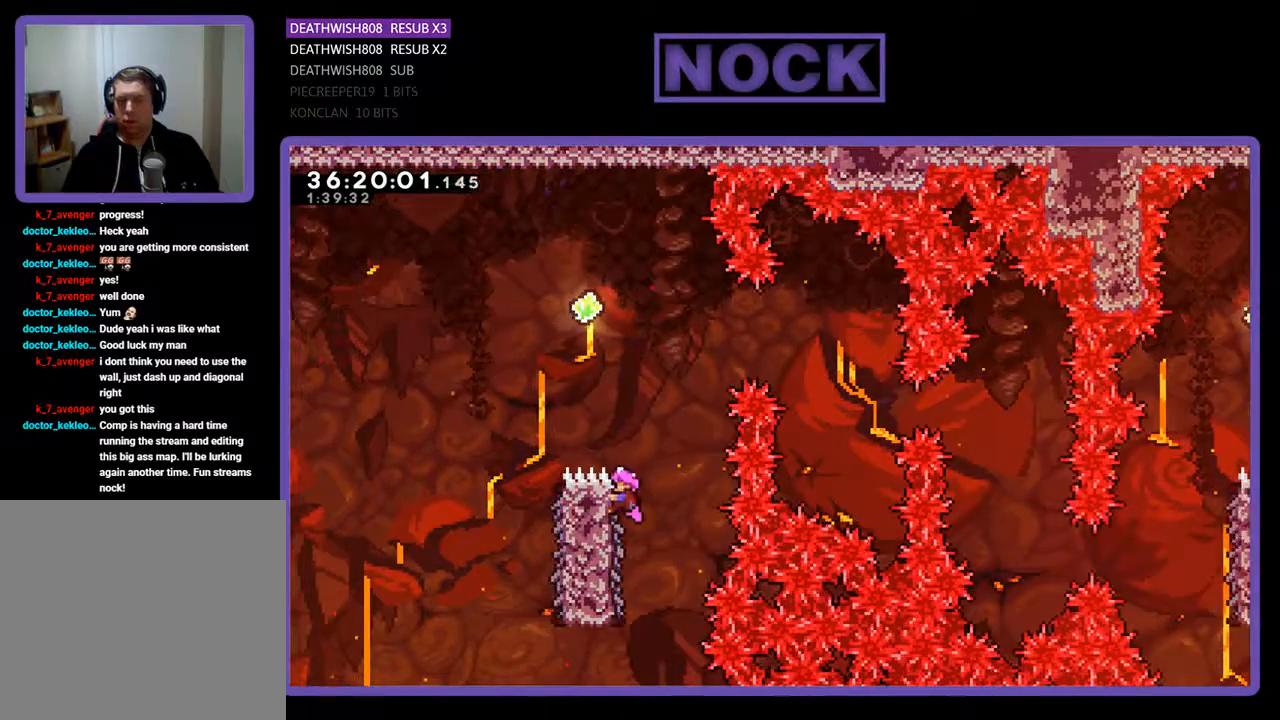
{"buttons": ["R2", "DPAD_RIGHT"], "events": [[500, "DPAD_RIGHT", "down"]]}
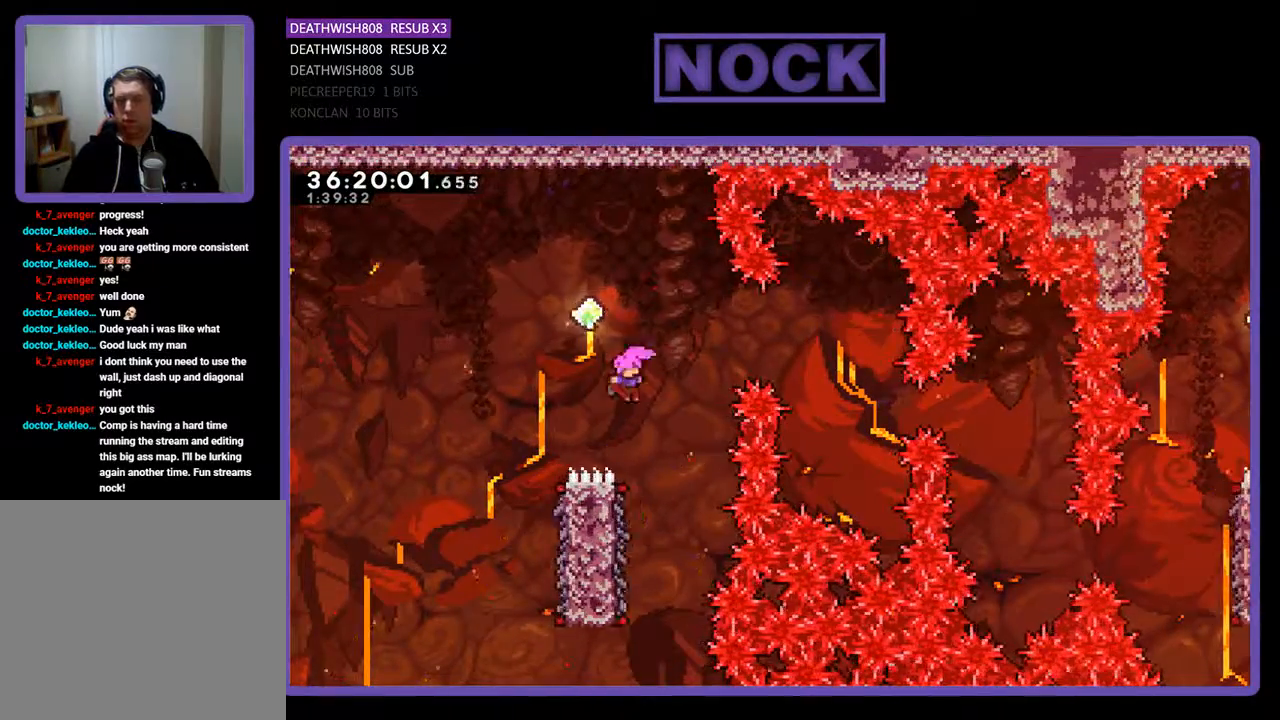
{"buttons": ["R2", "DPAD_LEFT"], "events": [[133, "DPAD_RIGHT", "up"], [267, "DPAD_LEFT", "down"]]}
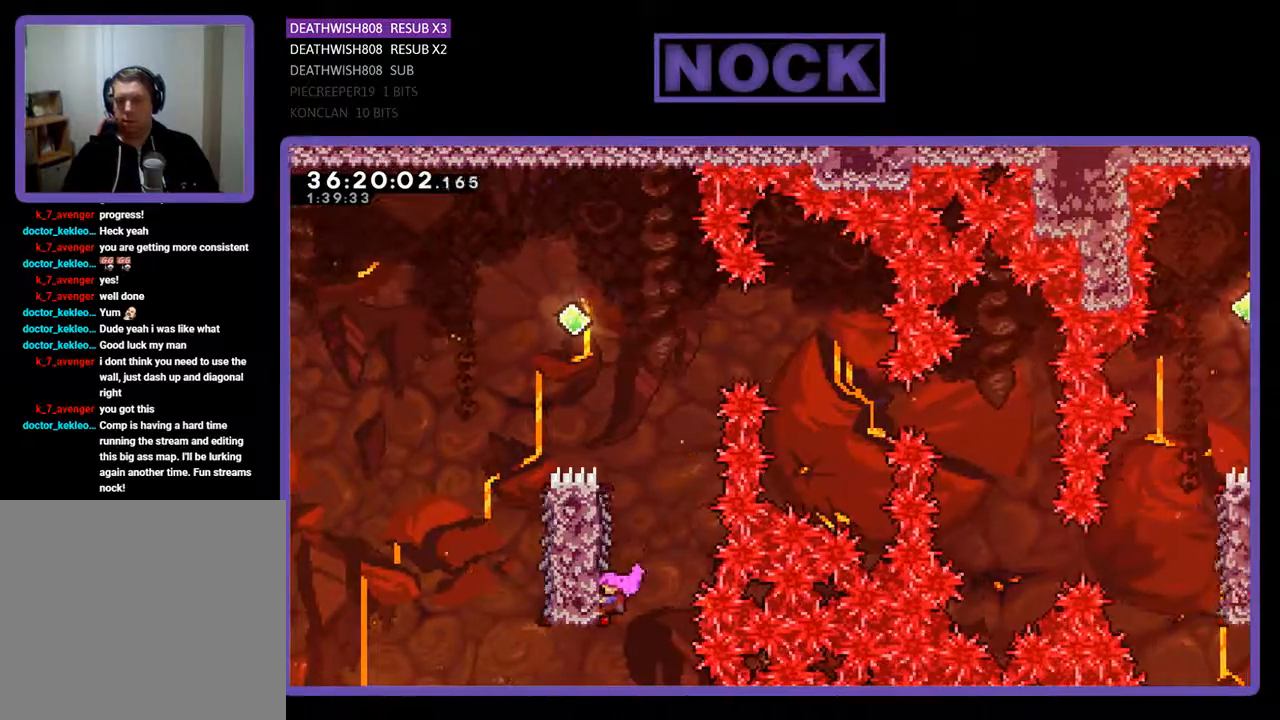
{"buttons": ["CROSS", "R2", "DPAD_UP"], "events": [[33, "DPAD_UP", "down"], [133, "DPAD_LEFT", "up"], [433, "CROSS", "down"]]}
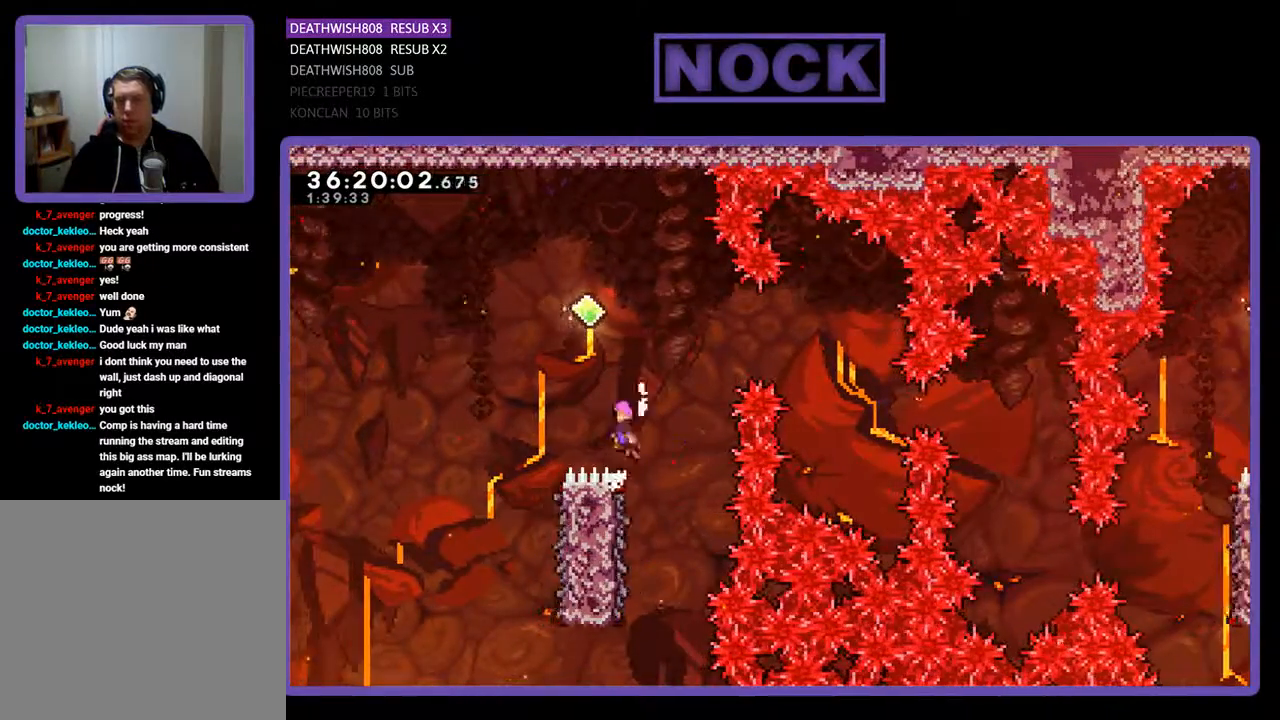
{"buttons": ["CROSS", "R2", "DPAD_UP", "DPAD_RIGHT"], "events": [[167, "DPAD_RIGHT", "down"]]}
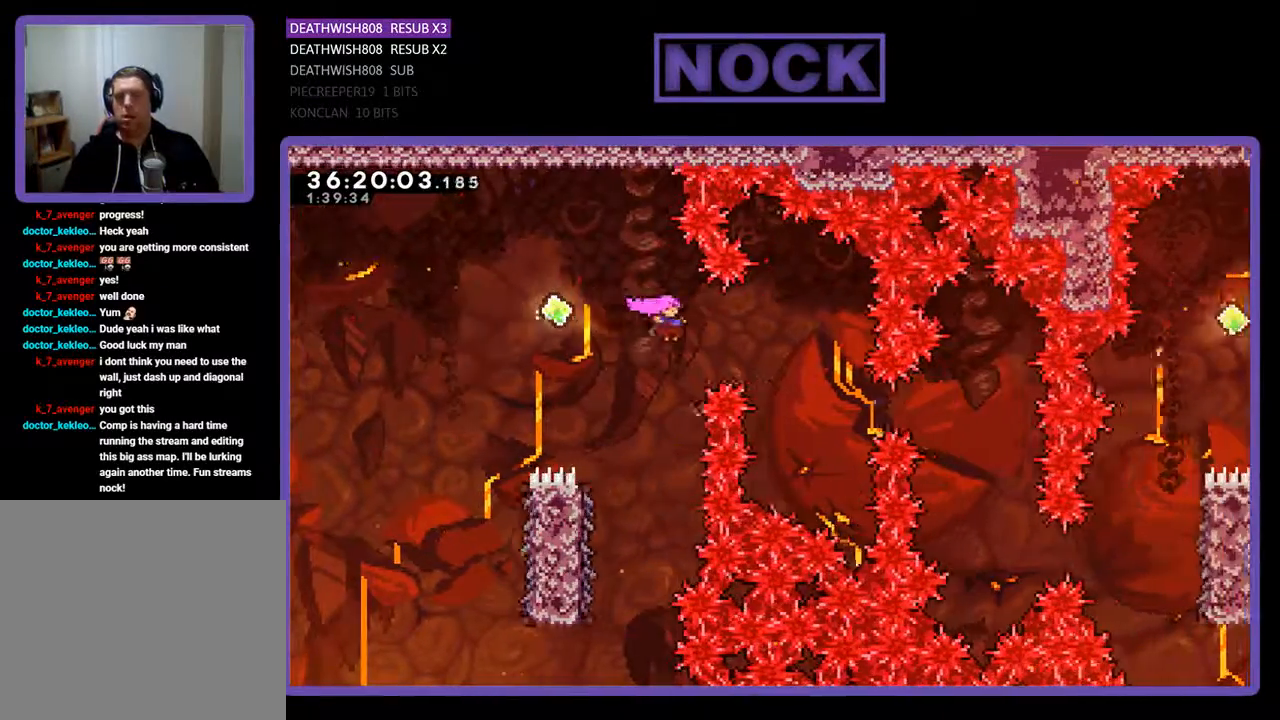
{"buttons": [], "events": [[300, "DPAD_RIGHT", "up"], [300, "R2", "up"], [367, "DPAD_UP", "up"], [500, "CROSS", "up"]]}
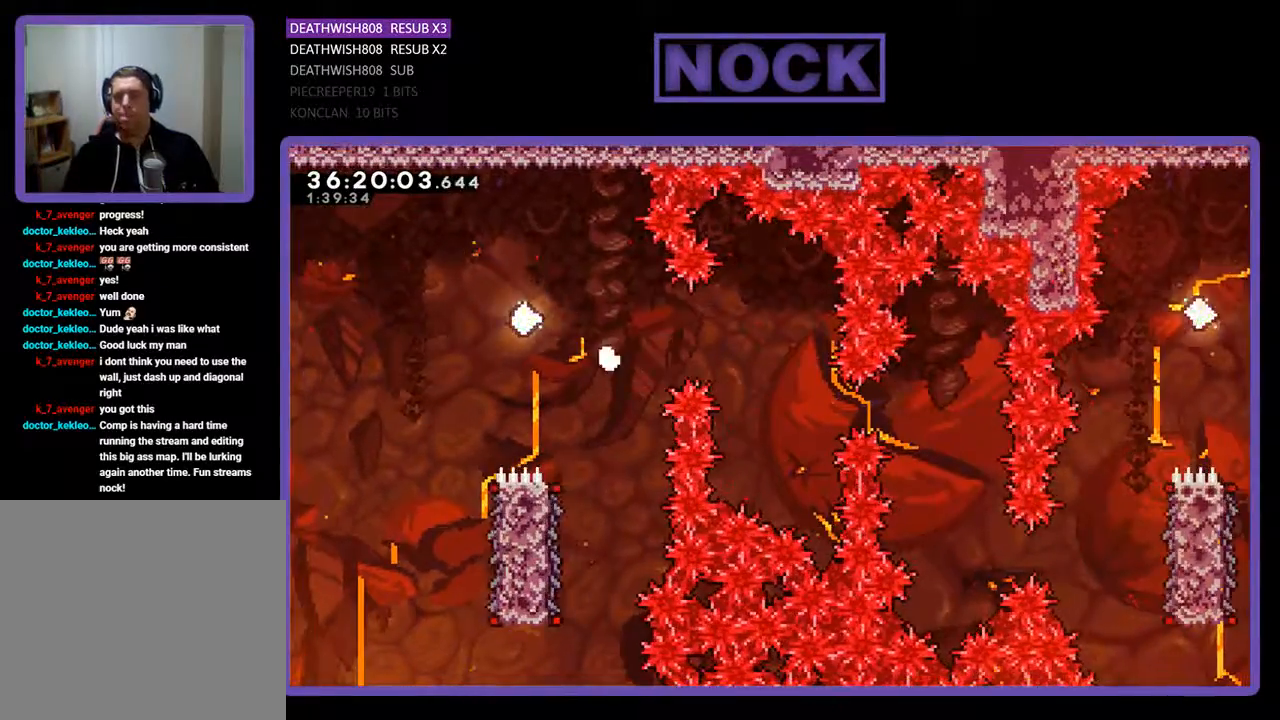
{"buttons": [], "events": []}
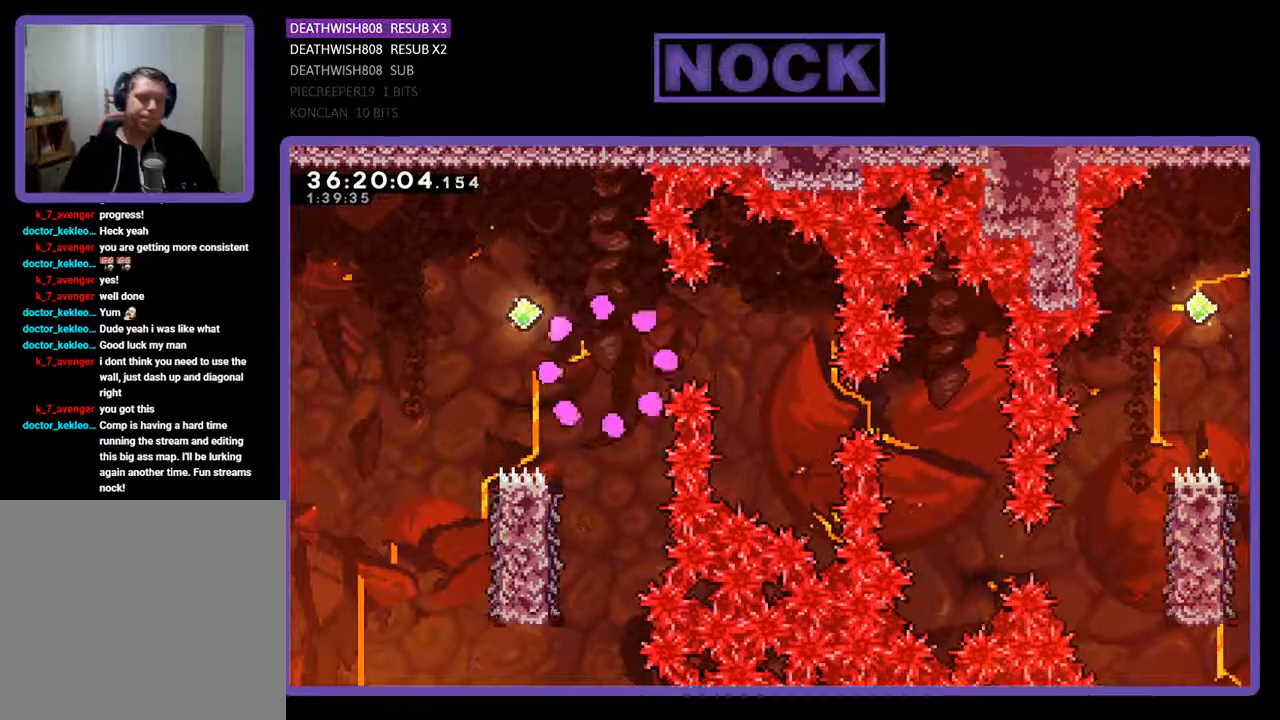
{"buttons": [], "events": []}
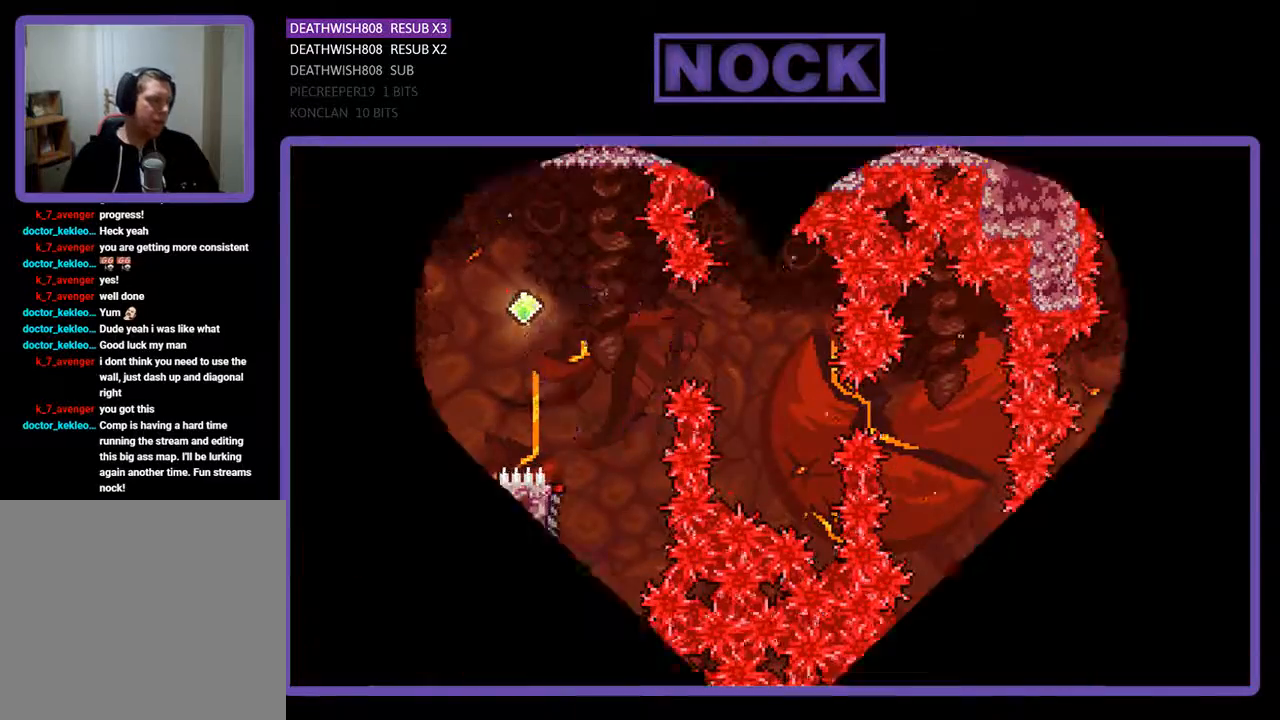
{"buttons": [], "events": []}
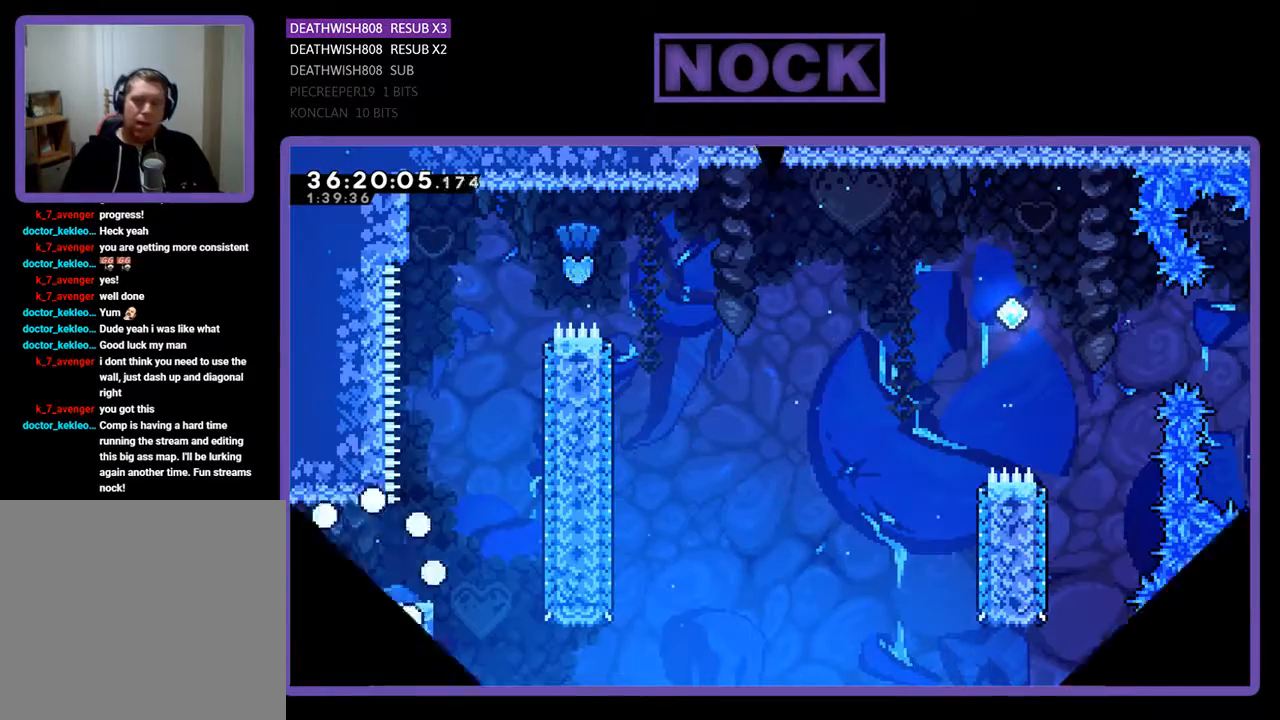
{"buttons": ["R2", "DPAD_RIGHT"], "events": [[33, "R2", "down"], [167, "DPAD_RIGHT", "down"]]}
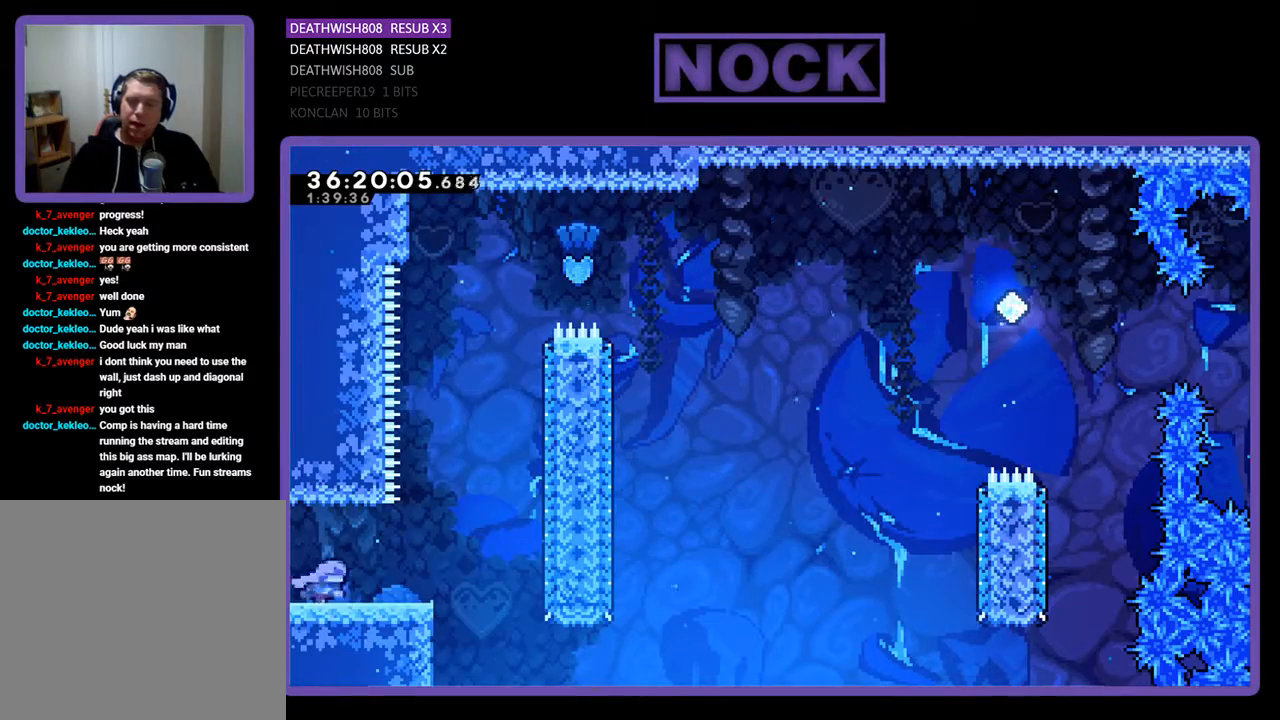
{"buttons": ["CROSS", "R2", "DPAD_UP"], "events": [[400, "CROSS", "down"], [400, "DPAD_UP", "down"], [433, "DPAD_RIGHT", "up"]]}